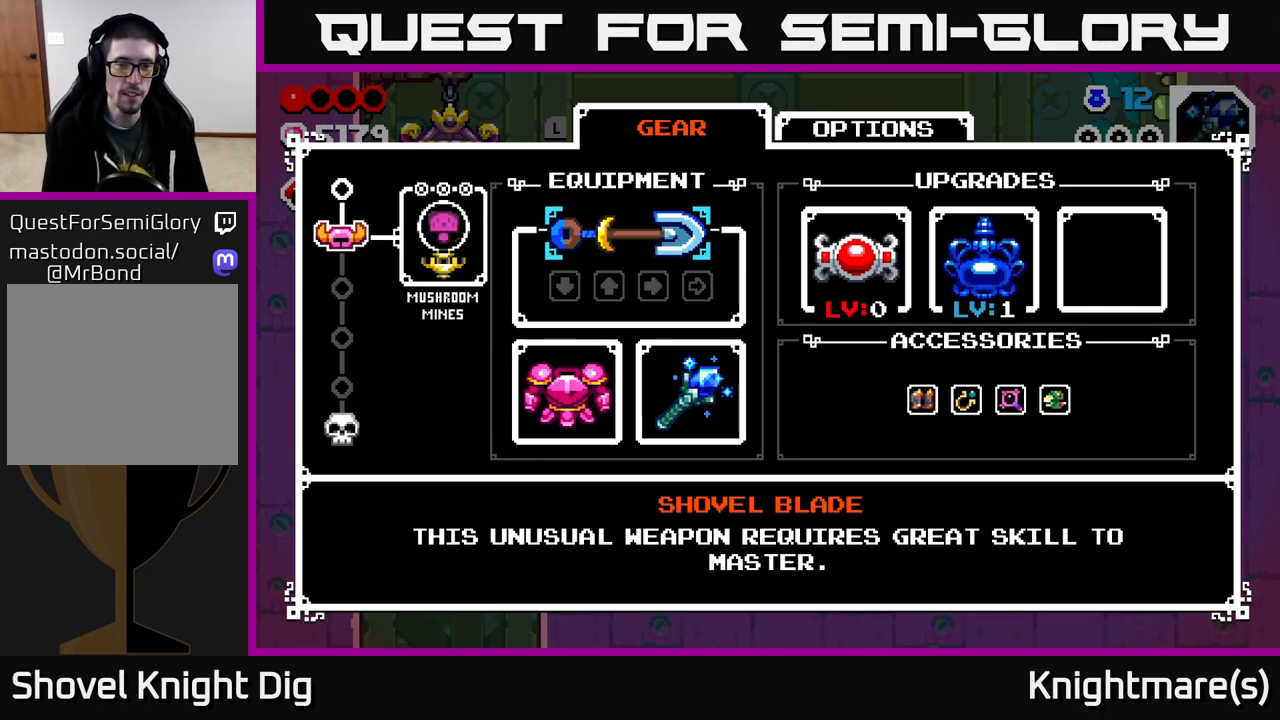
Gameplay with a controller (Xbox layout); each line is a JSON object with the inputs held at the frame after it. "events" lists button and stick changes between this image and that frame as [ms after this image, input, new state], when the widget could be followed in between.
{"buttons": [], "left_stick": "center", "right_stick": "center", "events": [[250, "B", "down"], [367, "B", "up"]]}
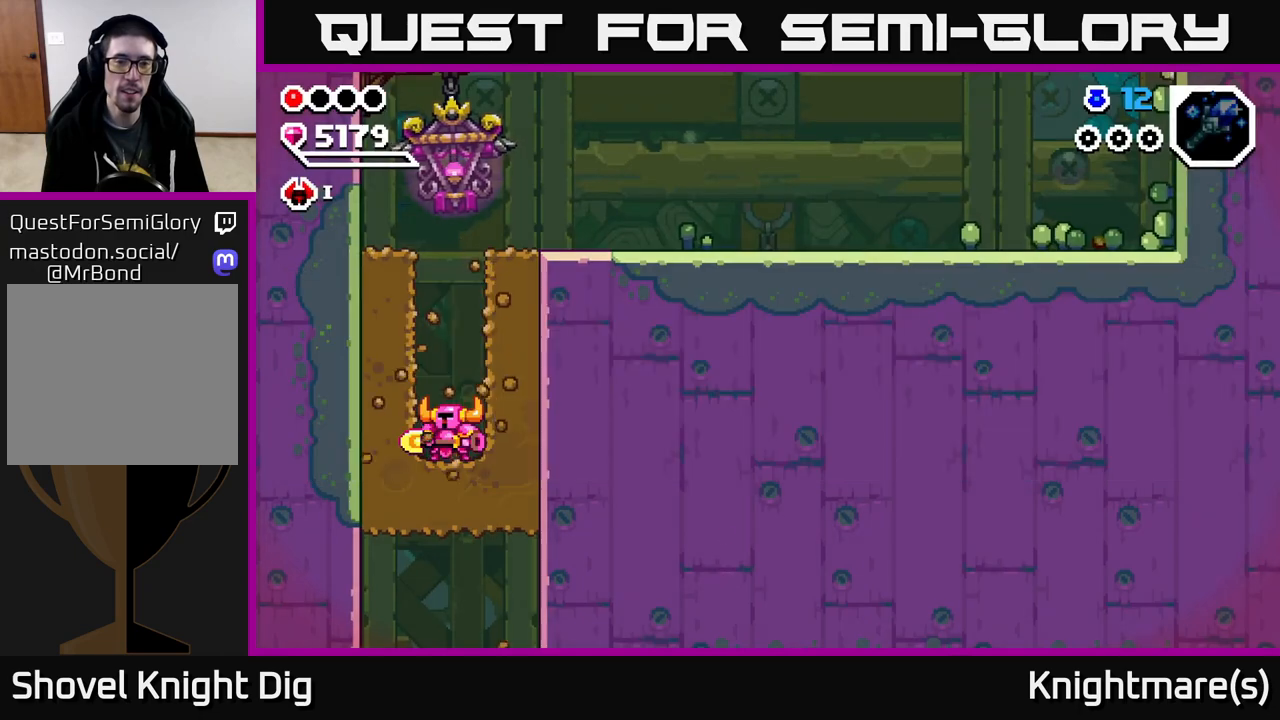
{"buttons": [], "left_stick": "down", "right_stick": "center", "events": [[300, "left_stick", "down"]]}
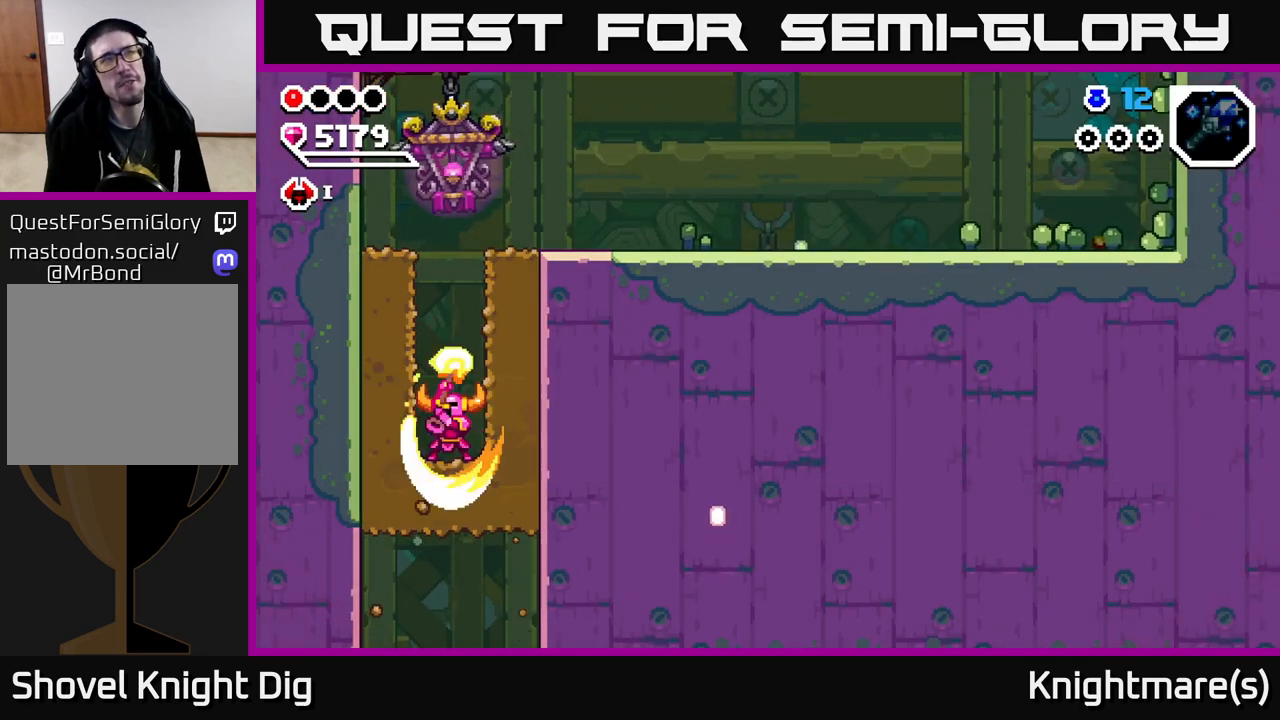
{"buttons": [], "left_stick": "down", "right_stick": "center", "events": [[50, "X", "down"], [200, "X", "up"]]}
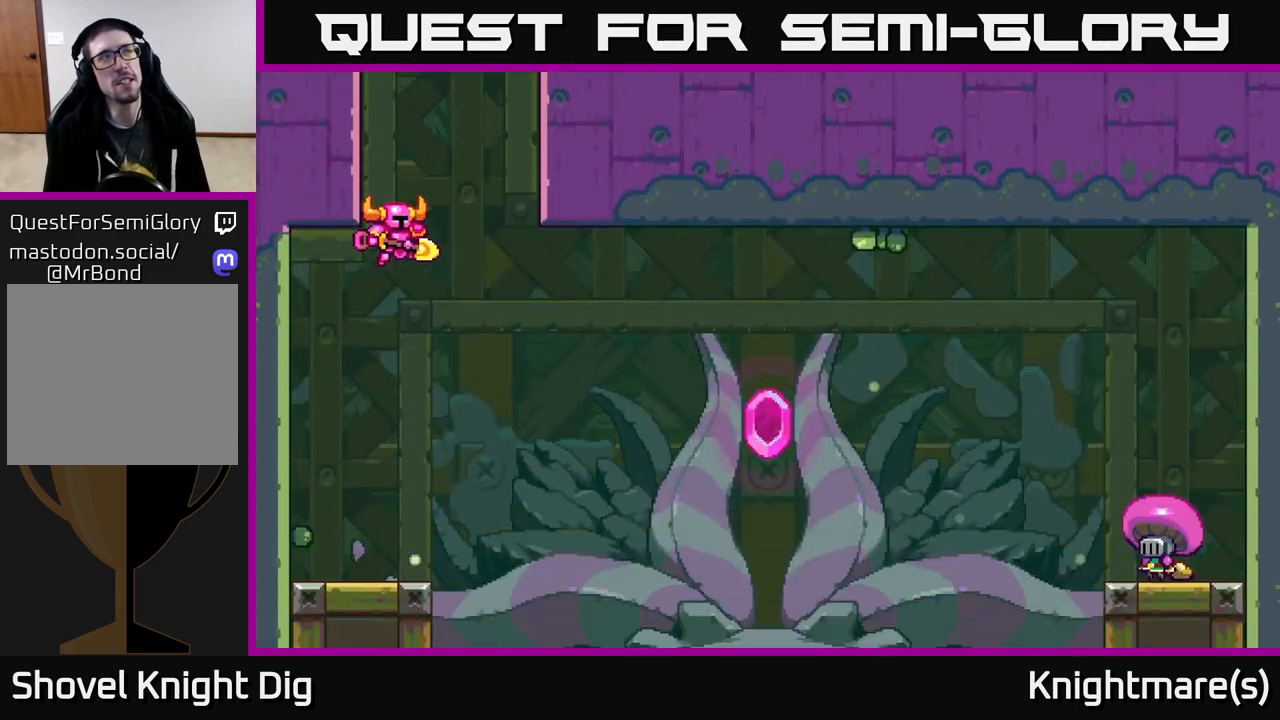
{"buttons": [], "left_stick": "right", "right_stick": "center", "events": [[133, "left_stick", "center"], [417, "left_stick", "right"]]}
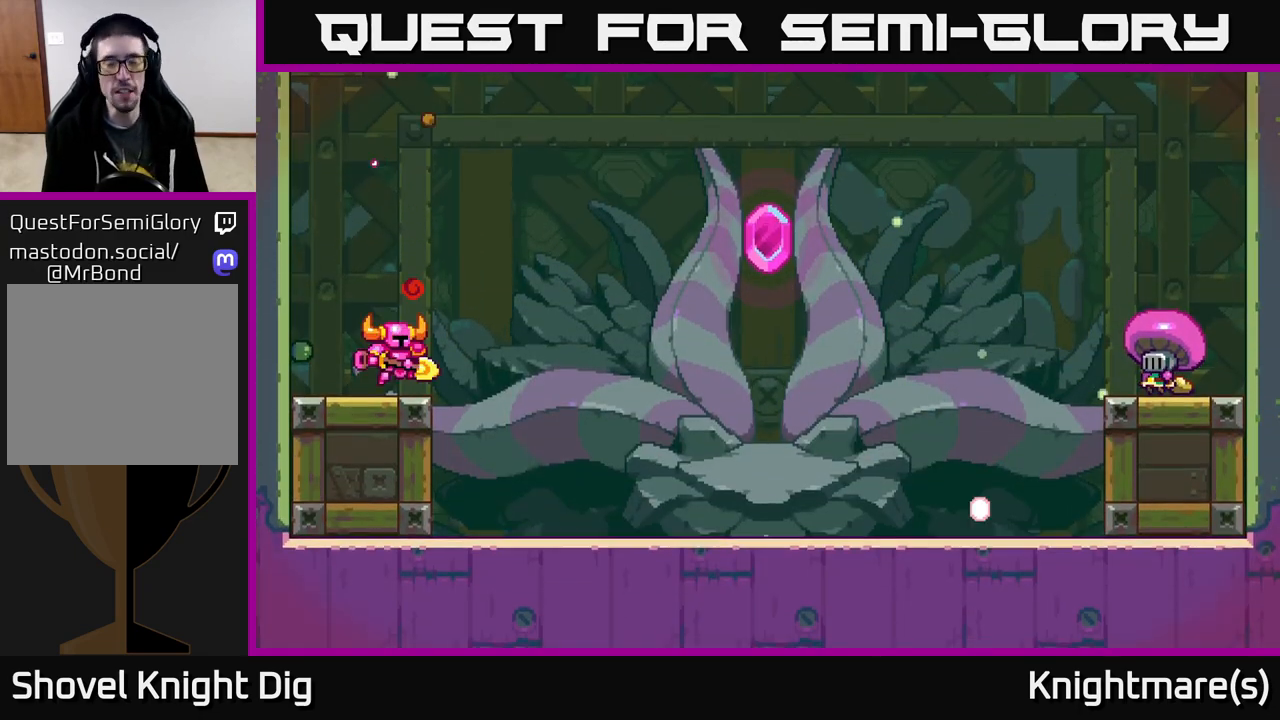
{"buttons": ["A"], "left_stick": "right", "right_stick": "center", "events": [[433, "A", "down"]]}
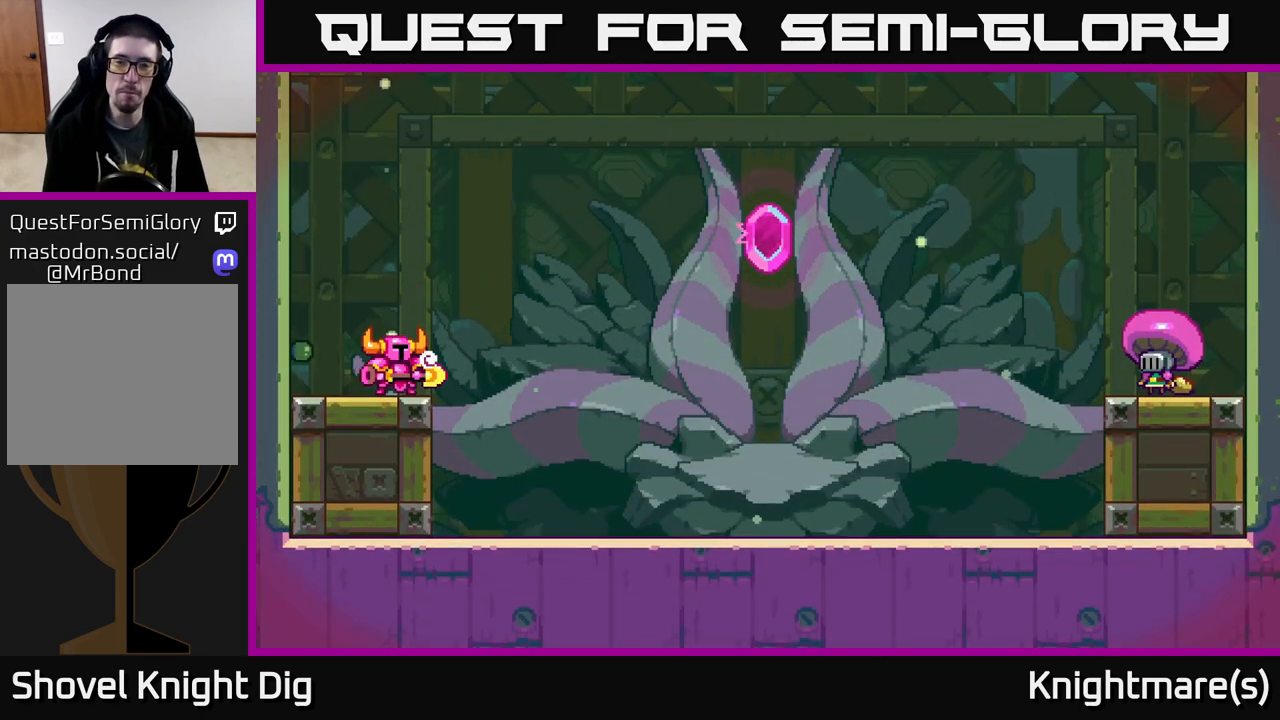
{"buttons": [], "left_stick": "right", "right_stick": "center", "events": [[17, "left_stick", "center"], [67, "A", "up"], [267, "left_stick", "right"]]}
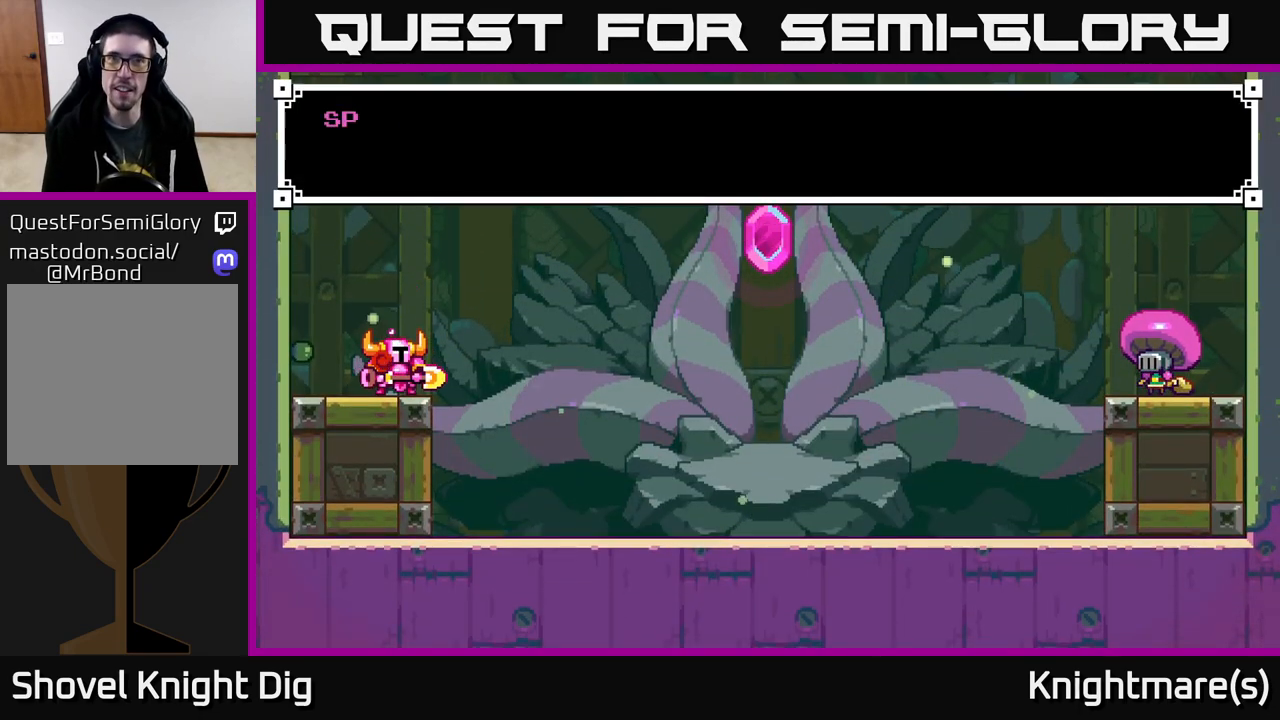
{"buttons": [], "left_stick": "right", "right_stick": "center", "events": [[200, "A", "down"], [367, "A", "up"]]}
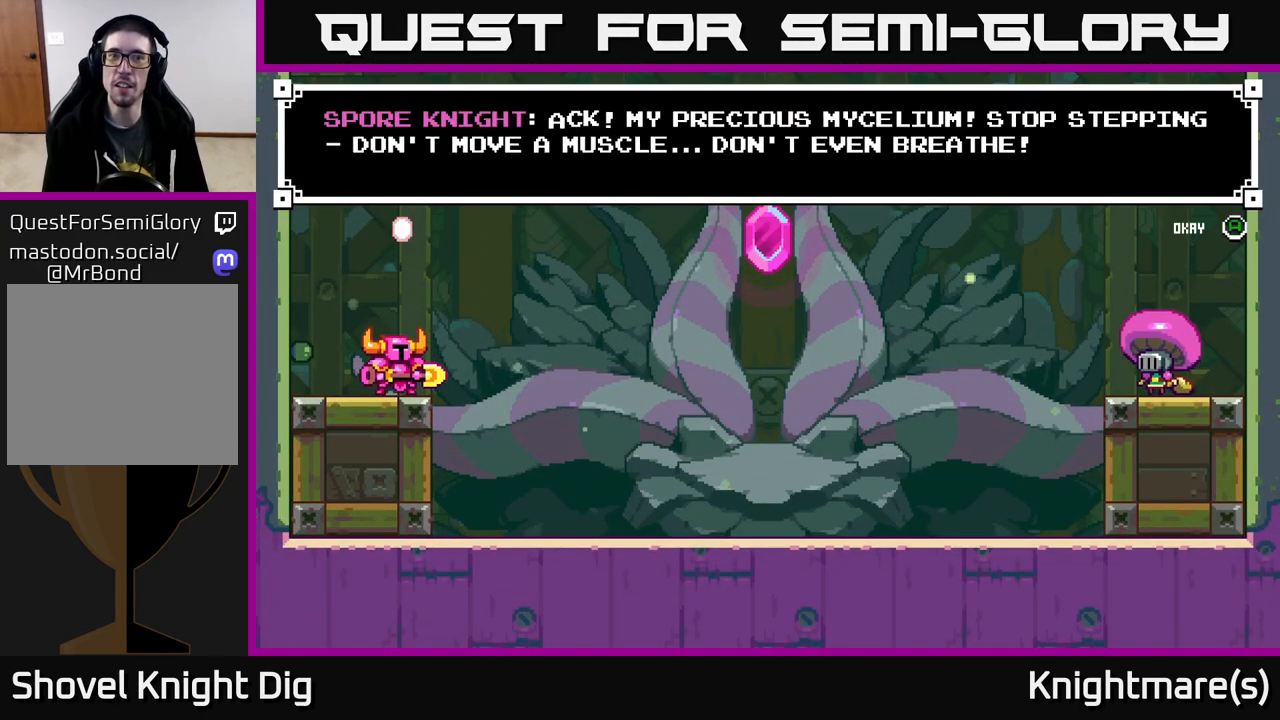
{"buttons": ["A"], "left_stick": "right", "right_stick": "center", "events": [[117, "A", "down"], [167, "left_stick", "center"], [250, "A", "up"], [433, "A", "down"], [450, "left_stick", "right"]]}
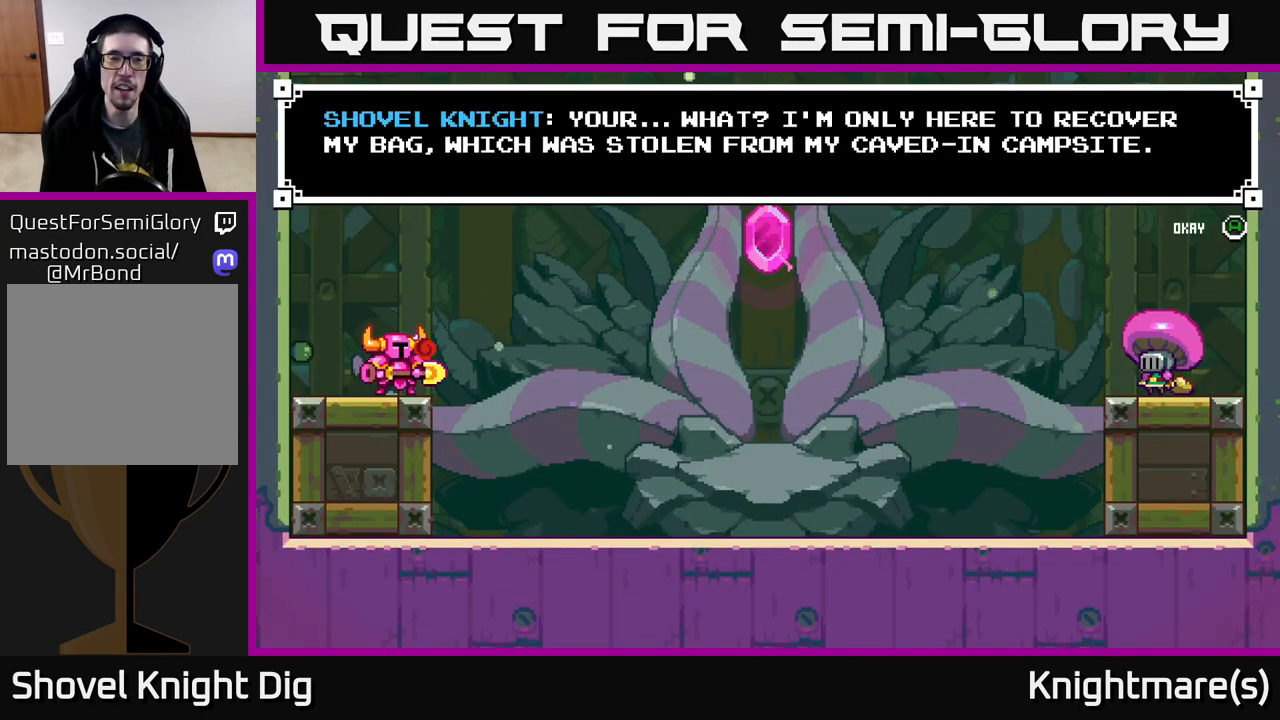
{"buttons": ["A"], "left_stick": "right", "right_stick": "center", "events": [[17, "A", "up"], [200, "A", "down"], [250, "A", "up"], [500, "A", "down"]]}
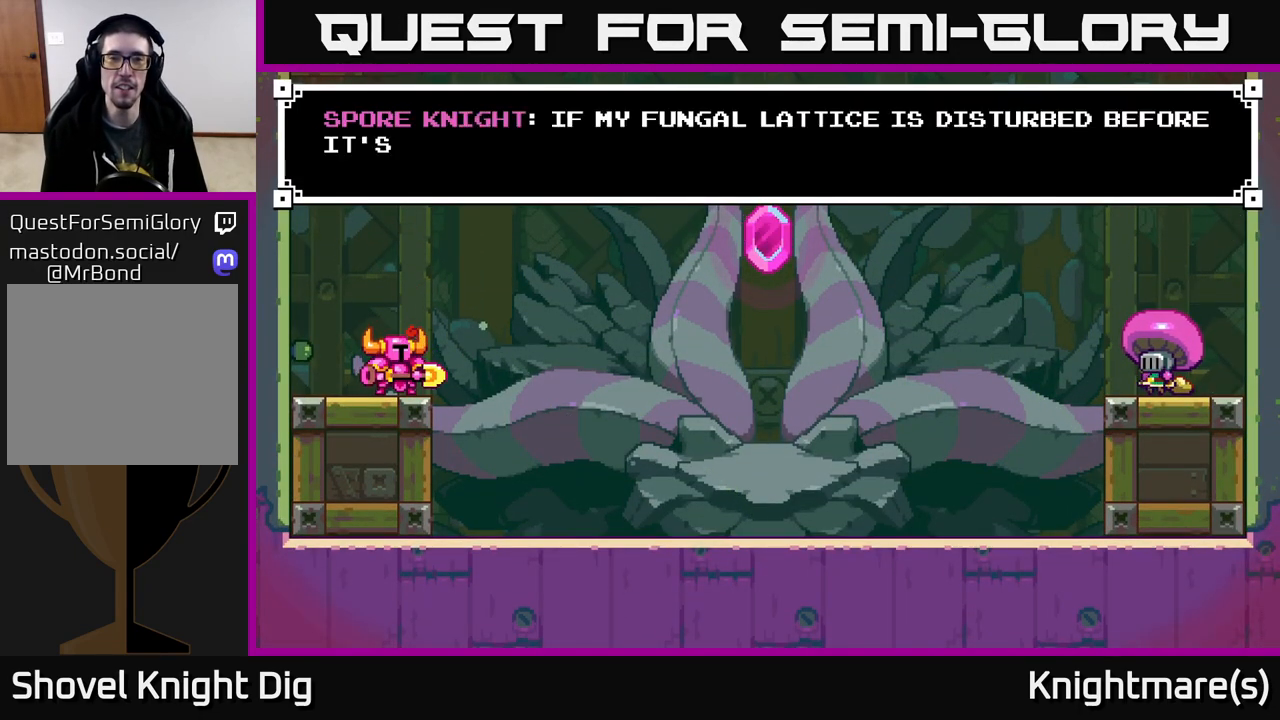
{"buttons": [], "left_stick": "center", "right_stick": "center", "events": [[33, "left_stick", "center"], [100, "A", "up"], [367, "START", "down"], [483, "START", "up"]]}
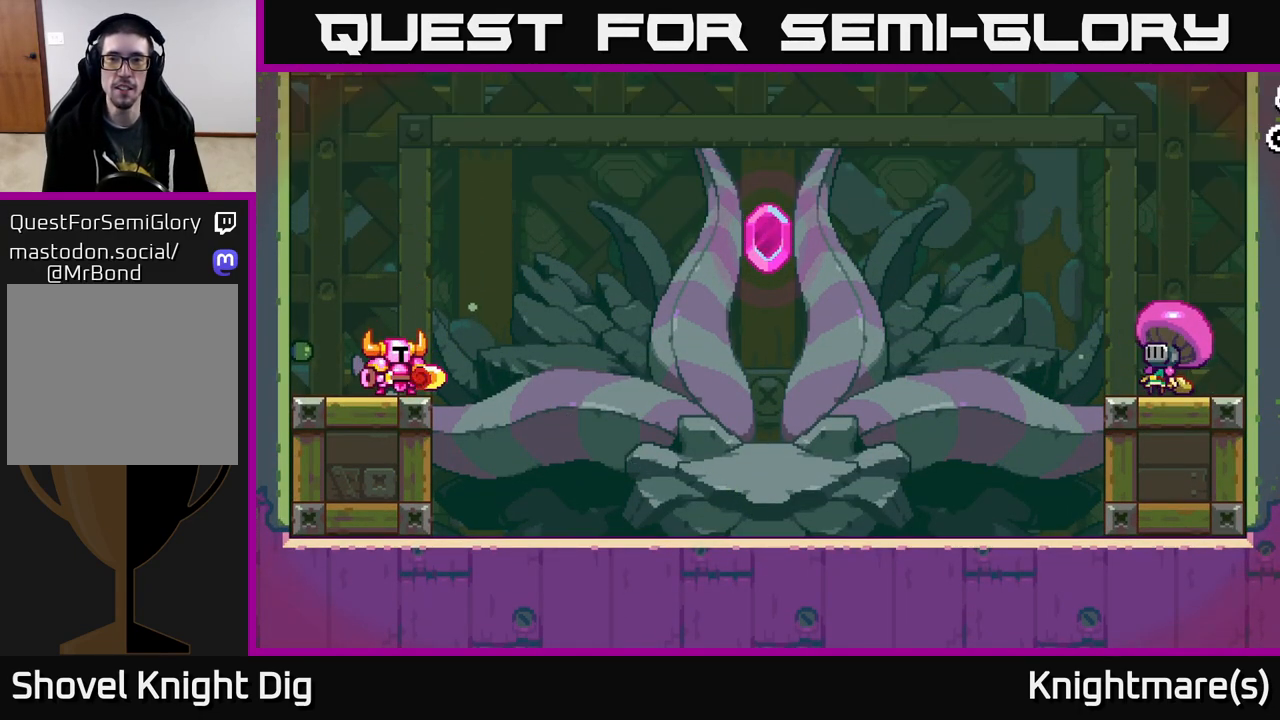
{"buttons": [], "left_stick": "right", "right_stick": "center", "events": [[50, "START", "down"], [217, "START", "up"], [250, "left_stick", "right"]]}
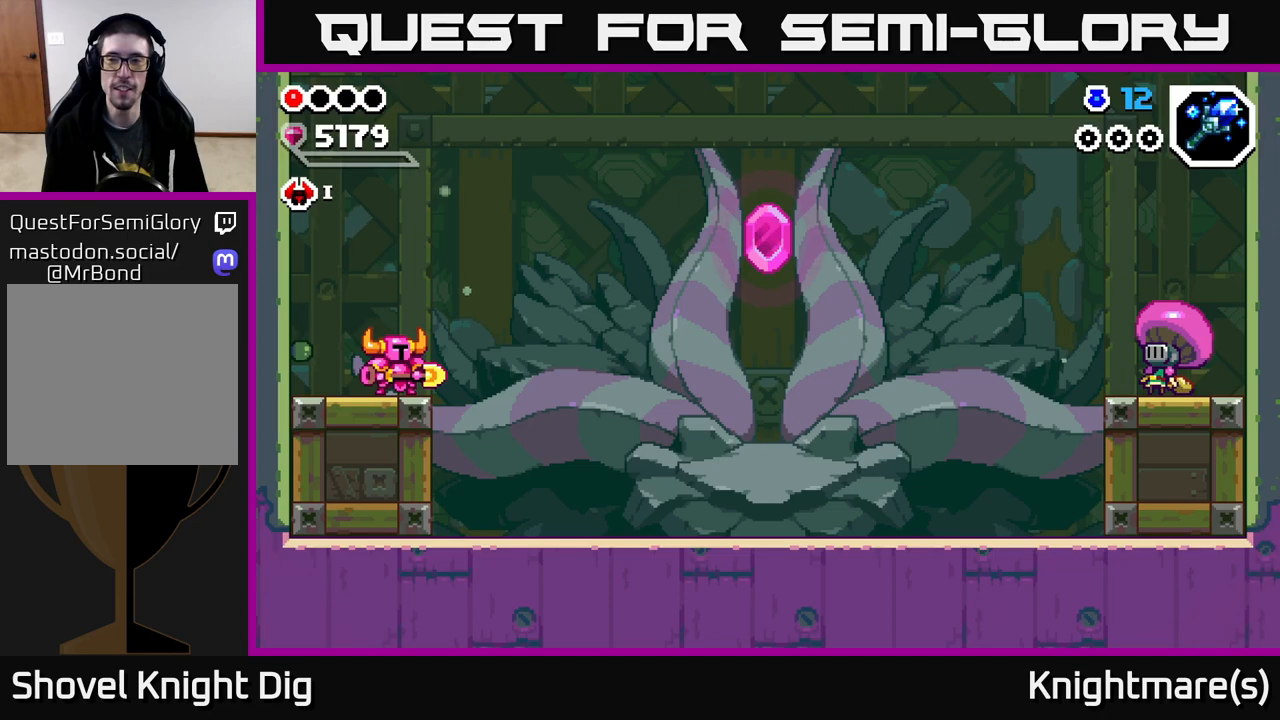
{"buttons": [], "left_stick": "right", "right_stick": "center", "events": [[183, "left_stick", "center"], [367, "left_stick", "right"]]}
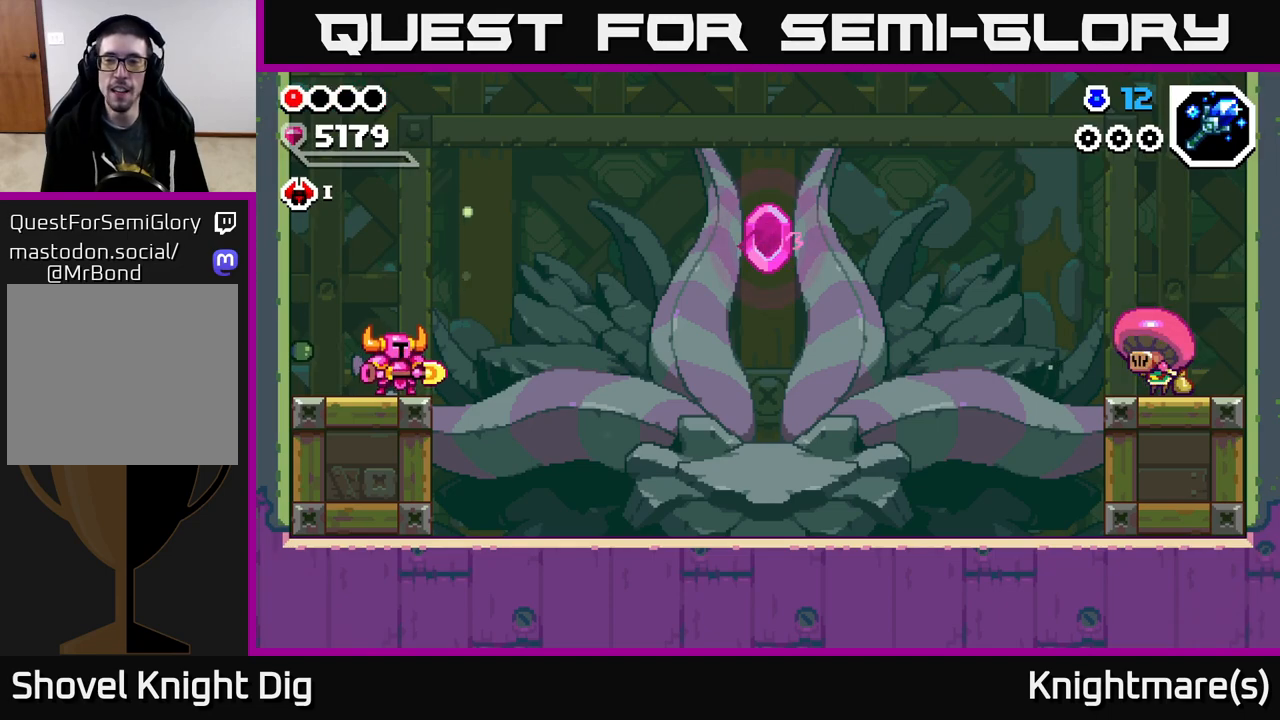
{"buttons": [], "left_stick": "right", "right_stick": "center", "events": [[283, "A", "down"], [467, "A", "up"]]}
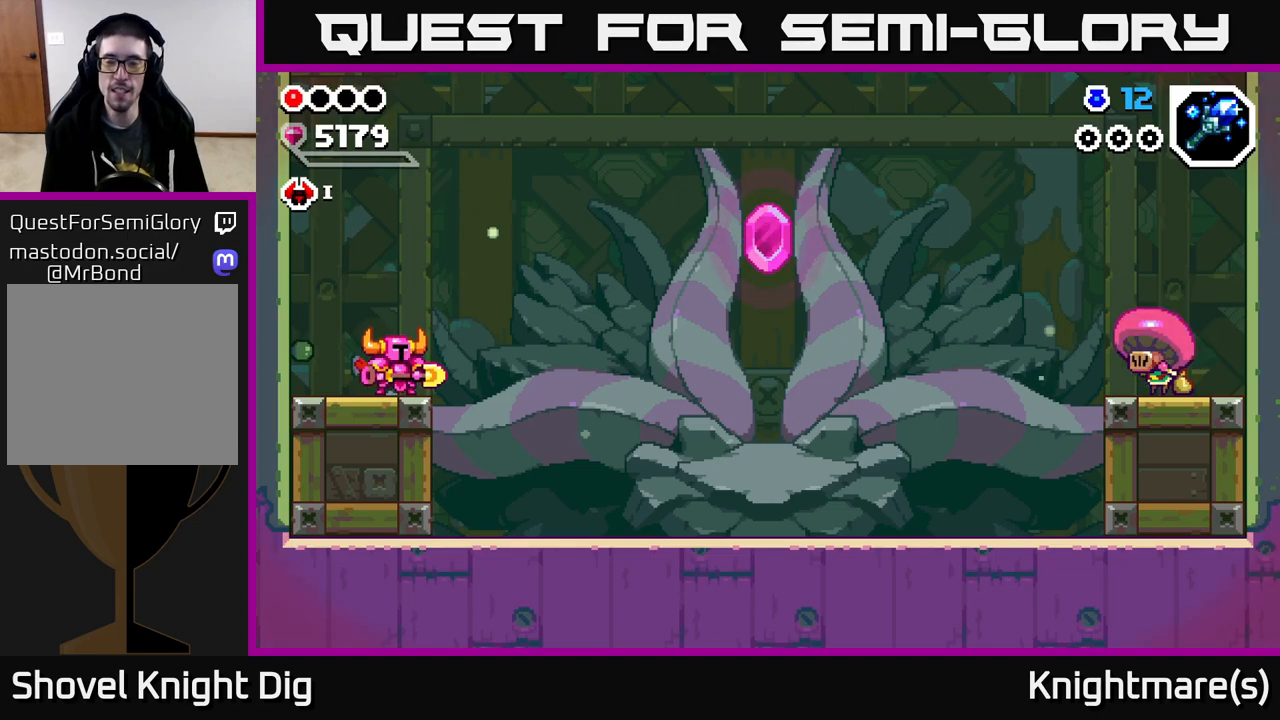
{"buttons": [], "left_stick": "right", "right_stick": "center", "events": [[83, "A", "down"], [183, "A", "up"], [400, "A", "down"], [483, "A", "up"]]}
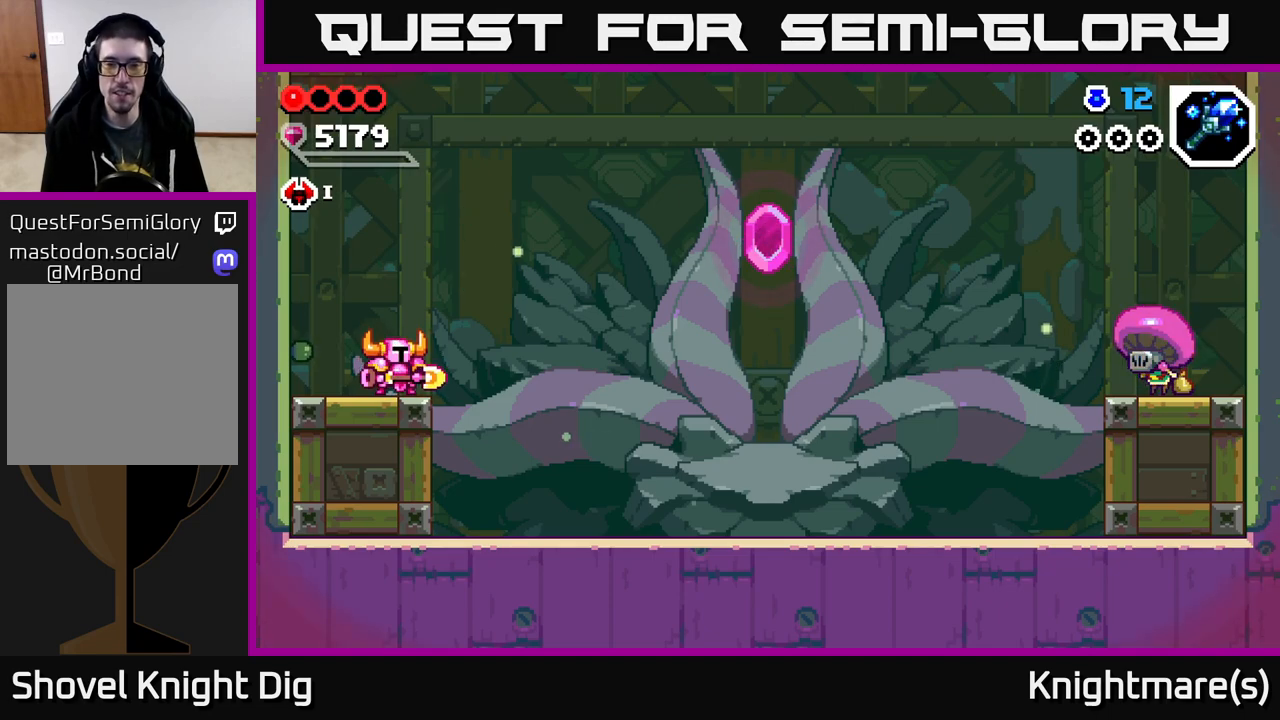
{"buttons": [], "left_stick": "right", "right_stick": "center", "events": [[183, "A", "down"], [283, "A", "up"]]}
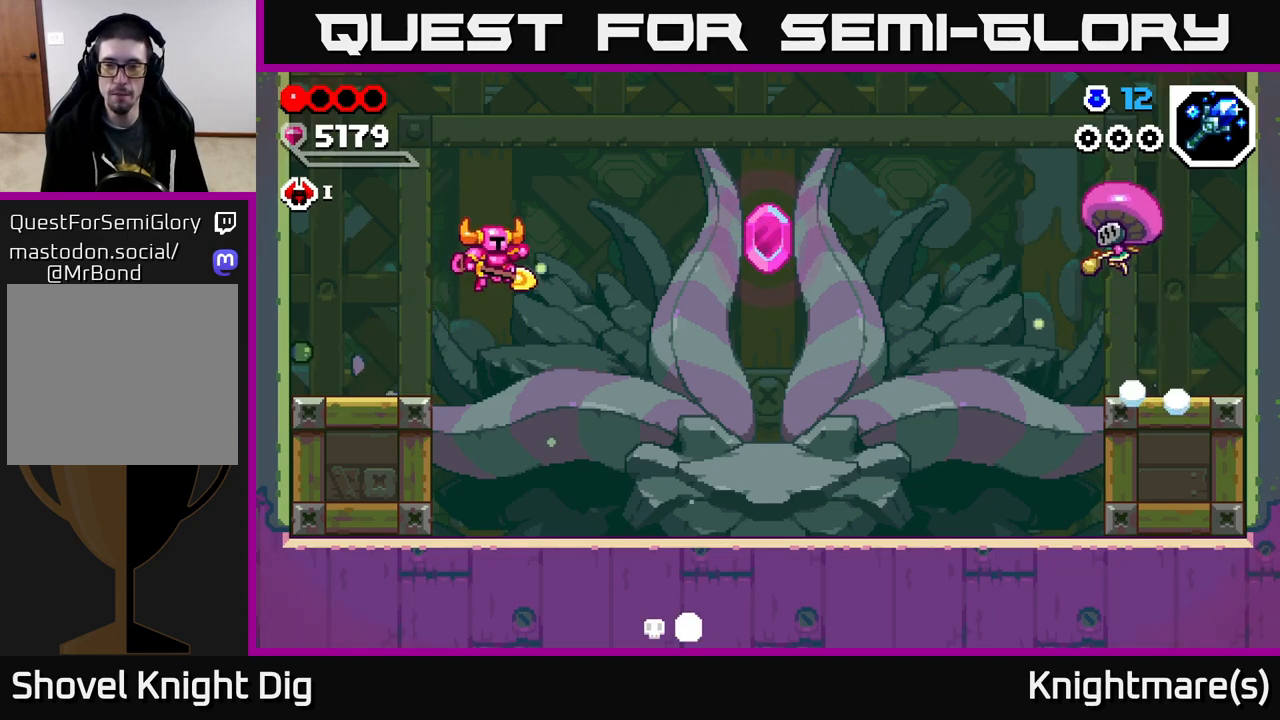
{"buttons": [], "left_stick": "right", "right_stick": "center", "events": []}
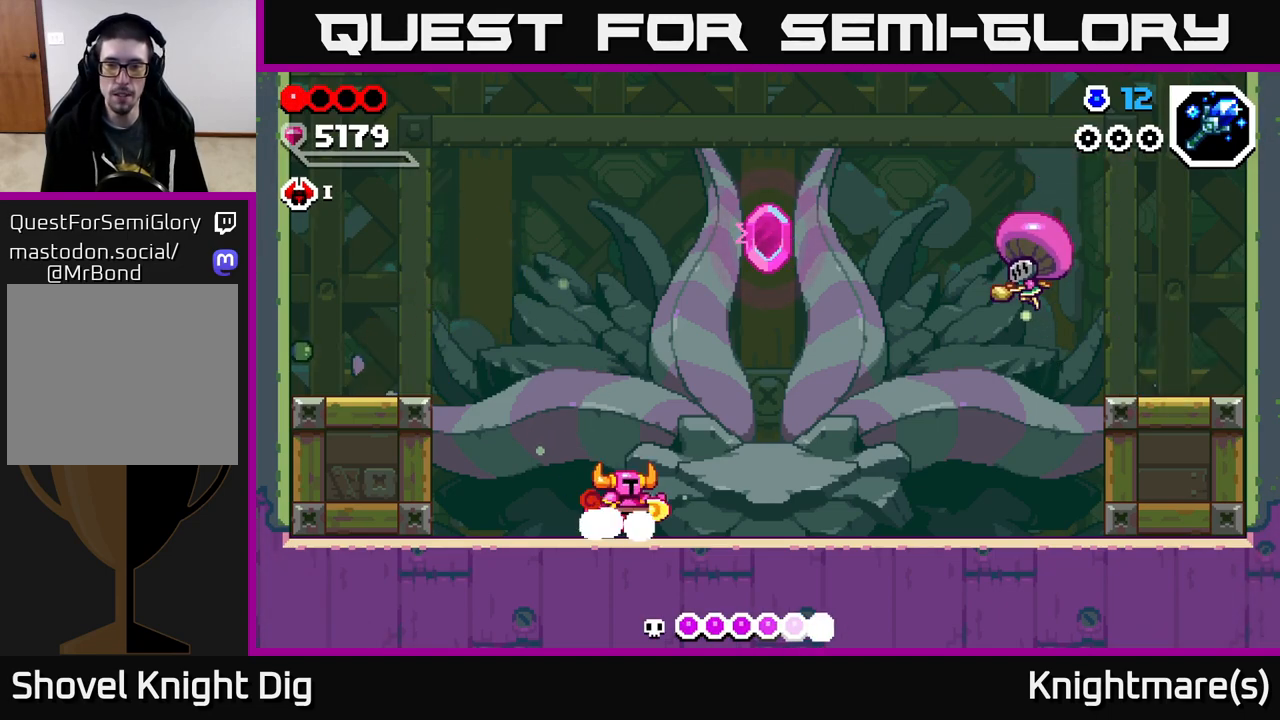
{"buttons": [], "left_stick": "center", "right_stick": "center", "events": [[317, "left_stick", "center"]]}
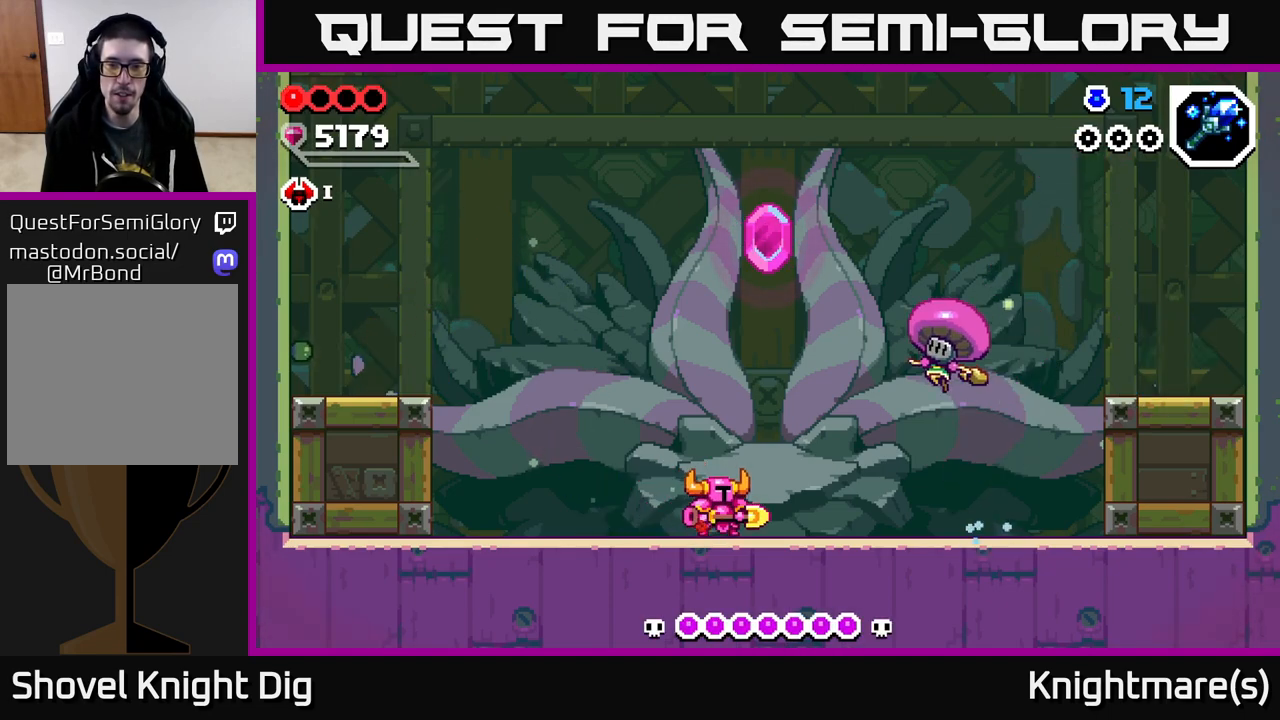
{"buttons": [], "left_stick": "center", "right_stick": "center", "events": [[117, "left_stick", "right"], [233, "left_stick", "center"]]}